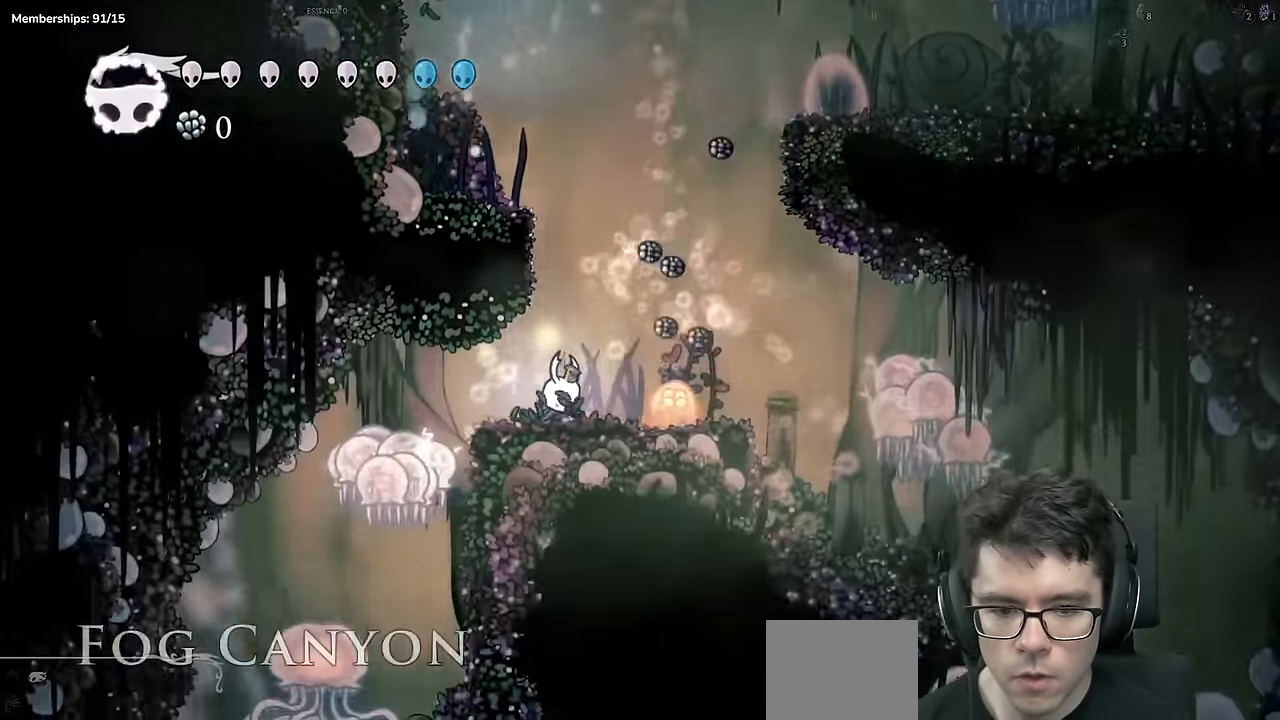
Gameplay with a controller (Xbox layout); each line is a JSON object with the inputs held at the frame after it. "events" lists button and stick changes between this image and that frame as [ms after this image, input, new state], when the widget could be followed in between. Not read: L3 R3.
{"buttons": ["DPAD_RIGHT"], "left_stick": "center", "right_stick": "center"}
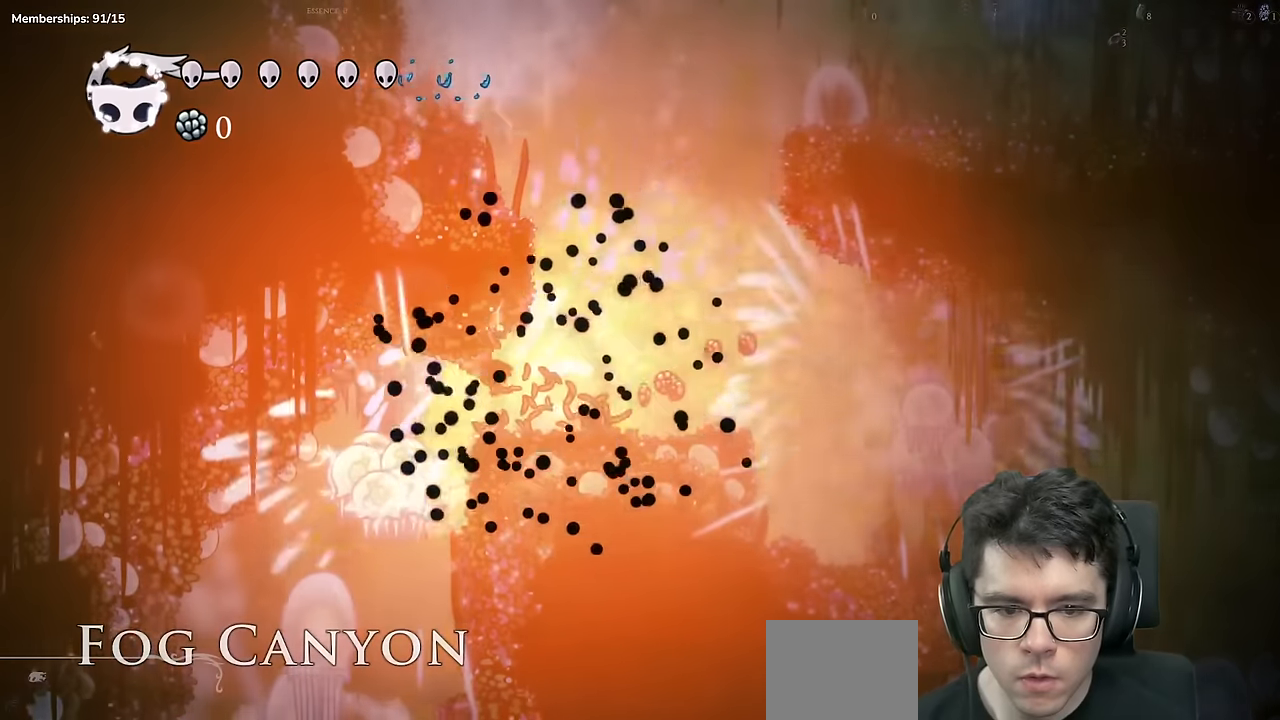
{"buttons": [], "left_stick": "center", "right_stick": "center"}
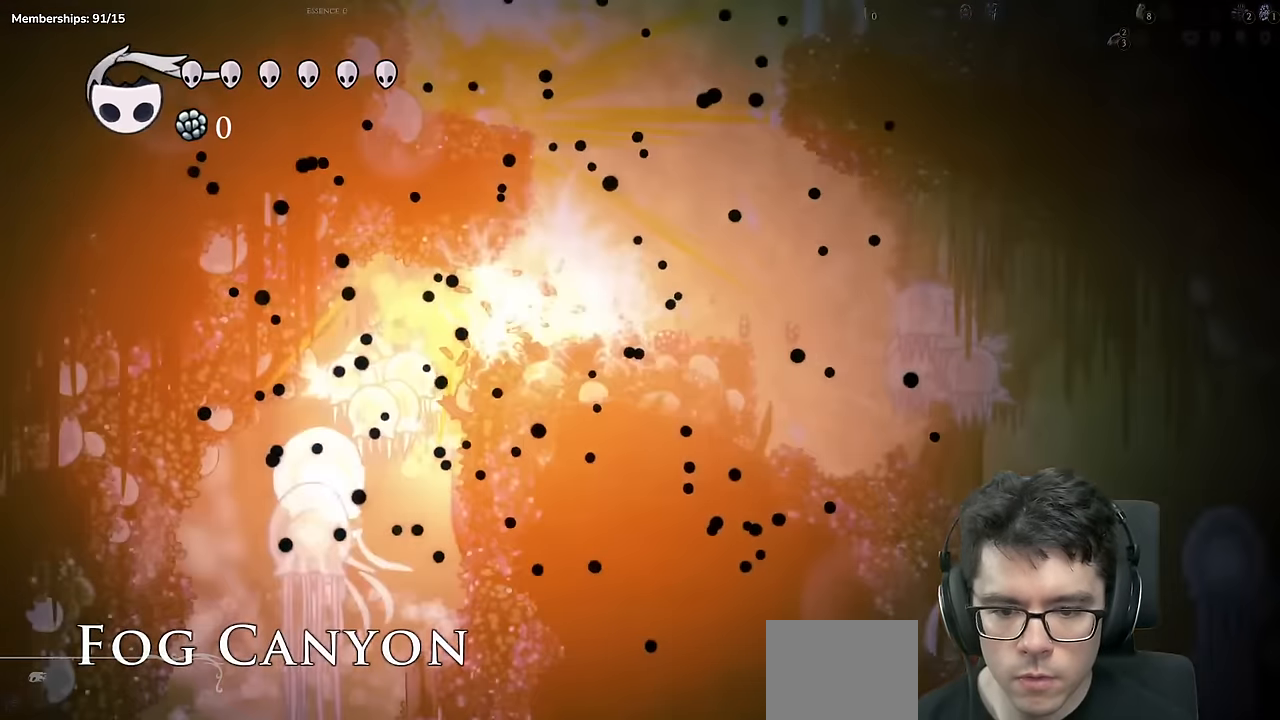
{"buttons": [], "left_stick": "center", "right_stick": "center", "events": [[17, "DPAD_LEFT", "down"], [117, "DPAD_LEFT", "up"], [301, "DPAD_UP", "down"], [467, "DPAD_UP", "up"]]}
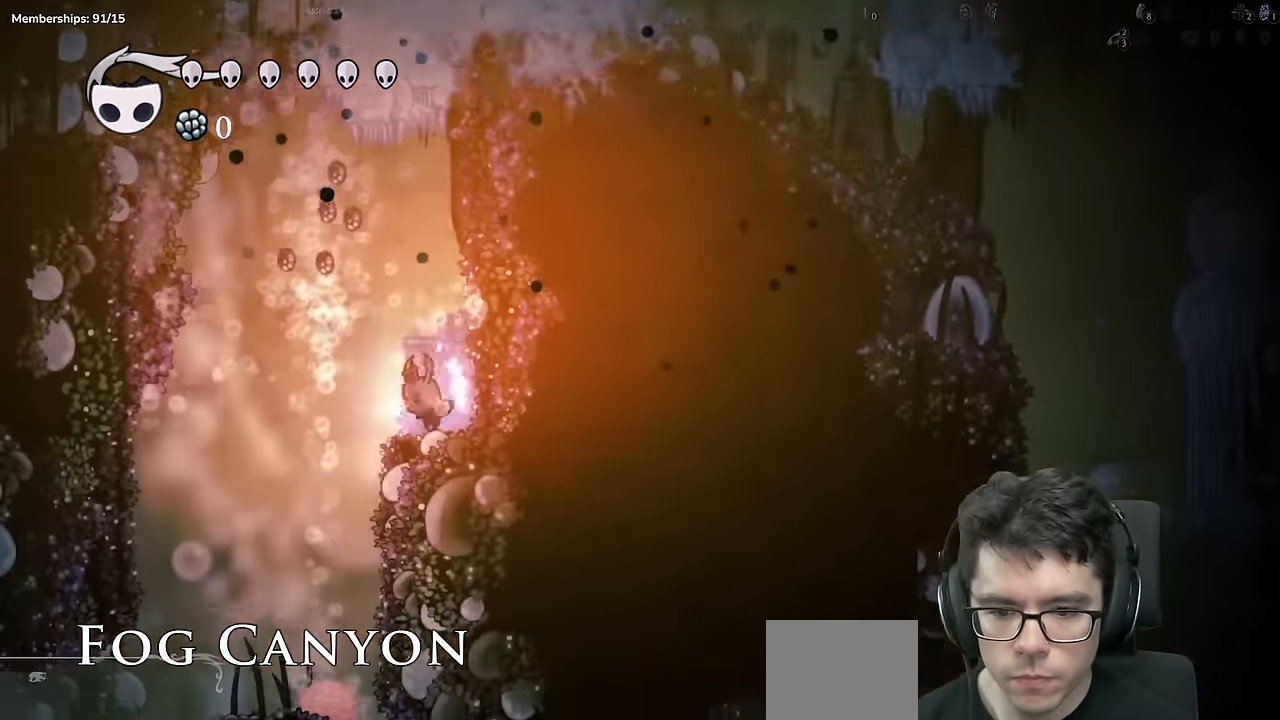
{"buttons": [], "left_stick": "center", "right_stick": "center", "events": [[150, "DPAD_LEFT", "down"], [200, "R2", "down"], [500, "DPAD_LEFT", "up"], [500, "R2", "up"]]}
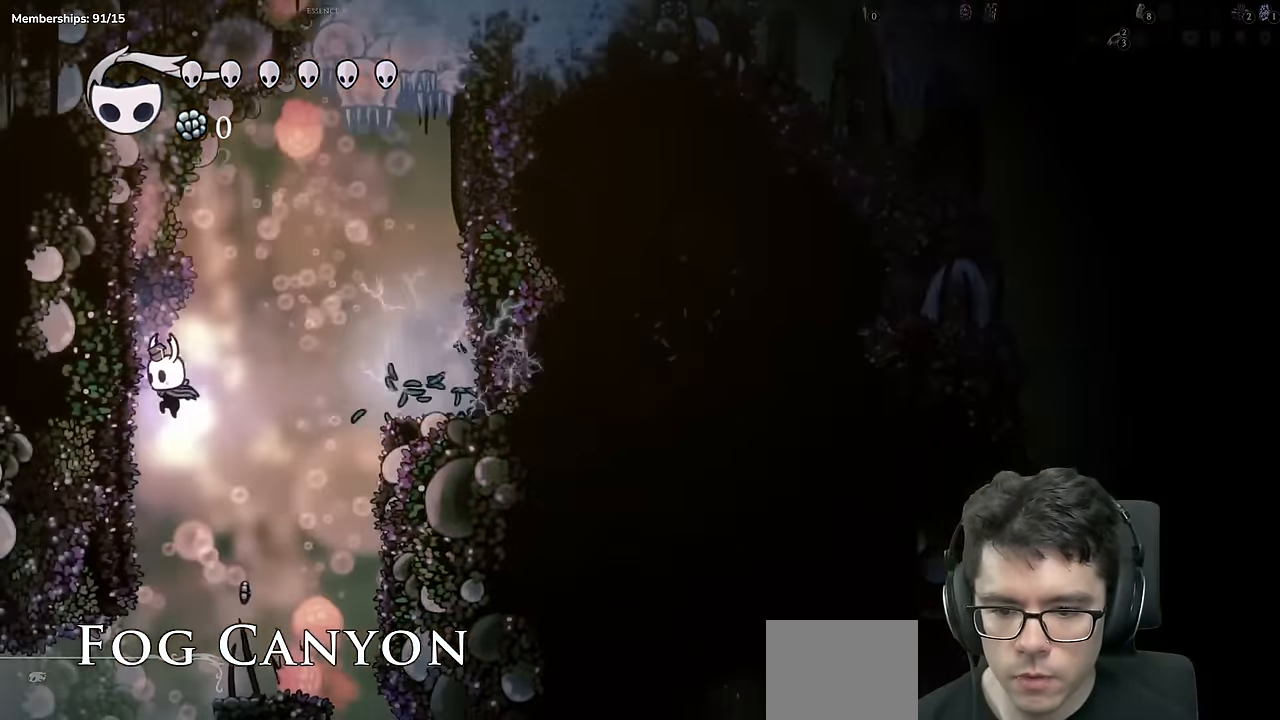
{"buttons": [], "left_stick": "center", "right_stick": "center", "events": []}
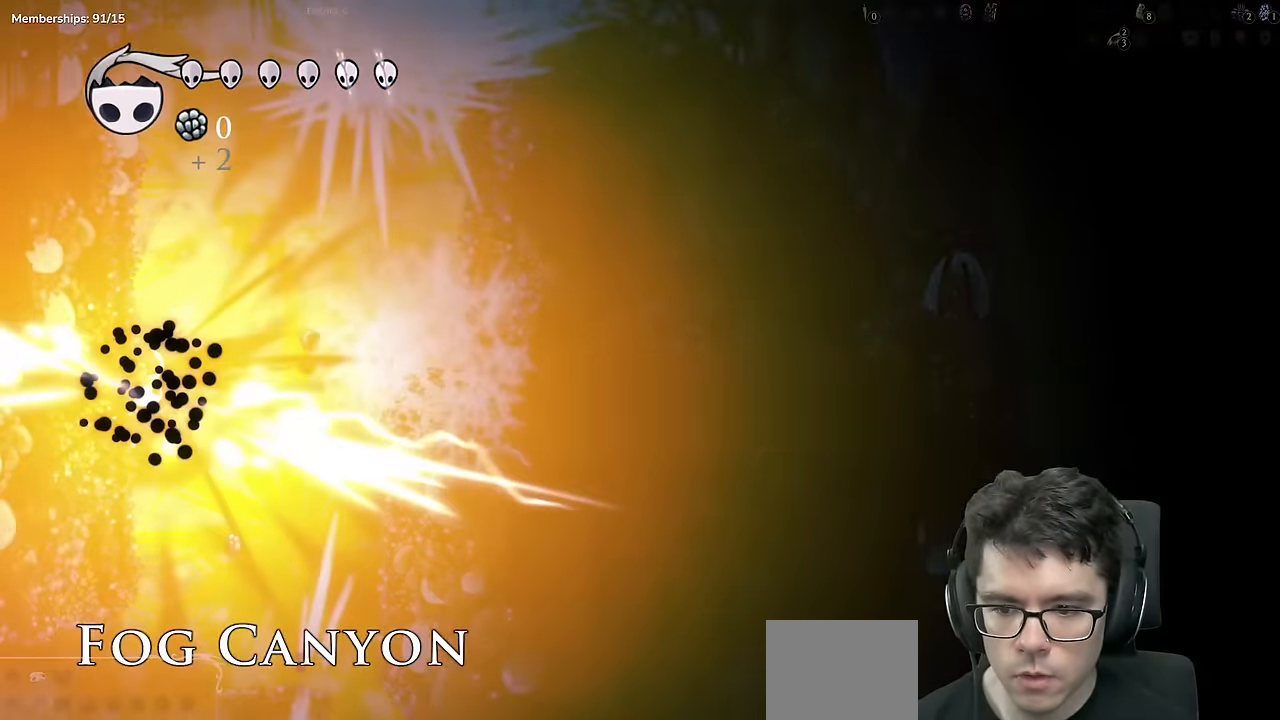
{"buttons": ["DPAD_RIGHT"], "left_stick": "center", "right_stick": "center", "events": [[300, "DPAD_RIGHT", "down"]]}